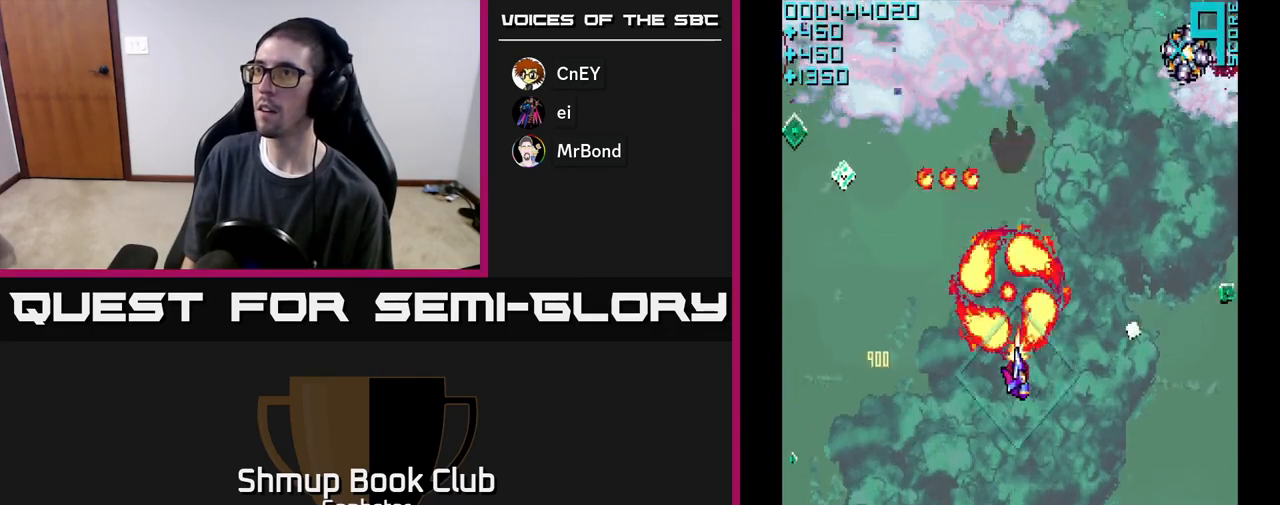
Gameplay with a controller (Xbox layout); each line is a JSON object with the inputs held at the frame after it. "events" lists button and stick changes between this image and that frame as [ms after this image, input, new state], when the widget could be followed in between. Not read: right_stick.
{"buttons": ["A", "DPAD_LEFT"], "left_stick": "center", "events": [[467, "DPAD_RIGHT", "up"], [500, "DPAD_LEFT", "down"]]}
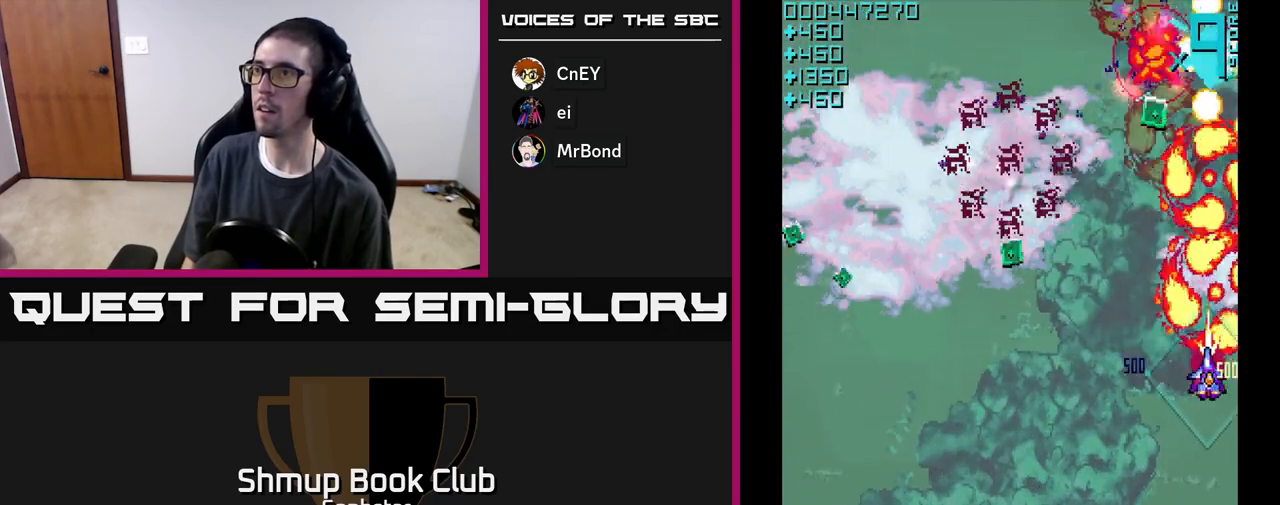
{"buttons": ["DPAD_RIGHT"], "left_stick": "center", "events": [[167, "DPAD_UP", "down"], [250, "DPAD_UP", "up"], [417, "DPAD_UP", "down"], [433, "DPAD_LEFT", "up"], [450, "DPAD_RIGHT", "down"], [500, "A", "up"], [500, "DPAD_UP", "up"]]}
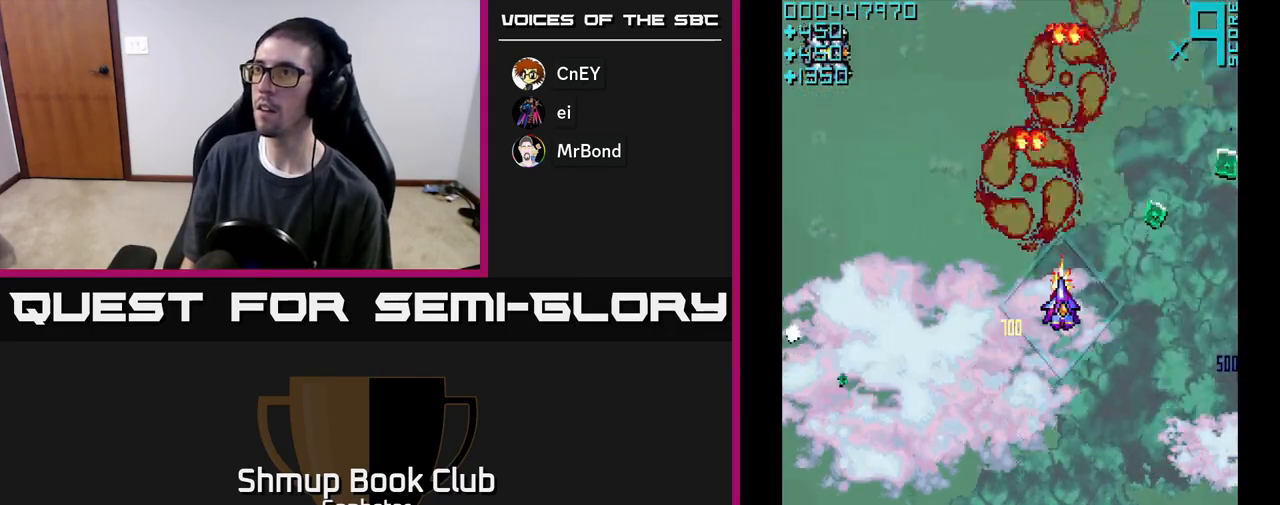
{"buttons": ["A", "DPAD_LEFT"], "left_stick": "center", "events": [[167, "A", "down"], [200, "DPAD_UP", "down"], [300, "DPAD_RIGHT", "up"], [350, "DPAD_LEFT", "down"], [350, "DPAD_UP", "up"]]}
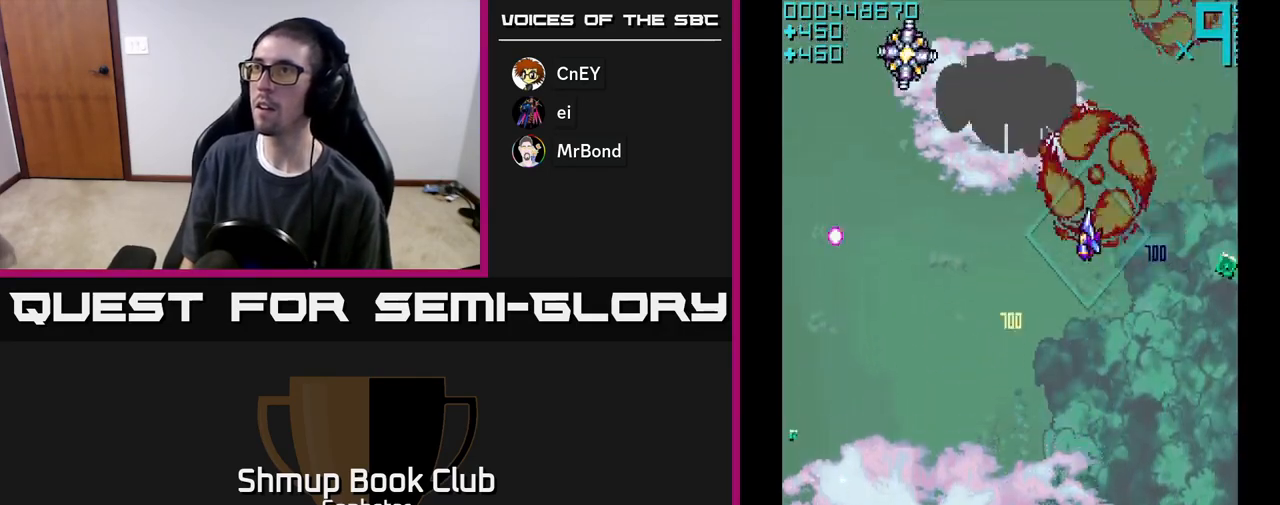
{"buttons": ["A", "DPAD_UP", "DPAD_LEFT"], "left_stick": "center", "events": [[167, "DPAD_DOWN", "down"], [283, "DPAD_DOWN", "up"], [367, "DPAD_UP", "down"]]}
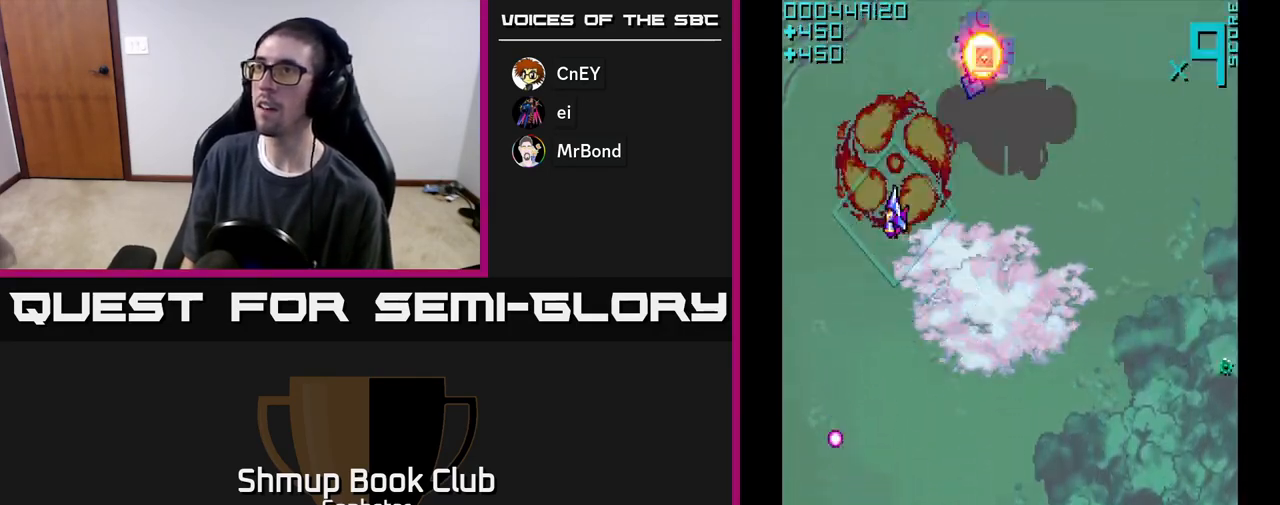
{"buttons": ["A", "DPAD_DOWN", "DPAD_RIGHT"], "left_stick": "center", "events": [[17, "DPAD_LEFT", "up"], [50, "DPAD_UP", "up"], [67, "DPAD_DOWN", "down"], [83, "DPAD_RIGHT", "down"]]}
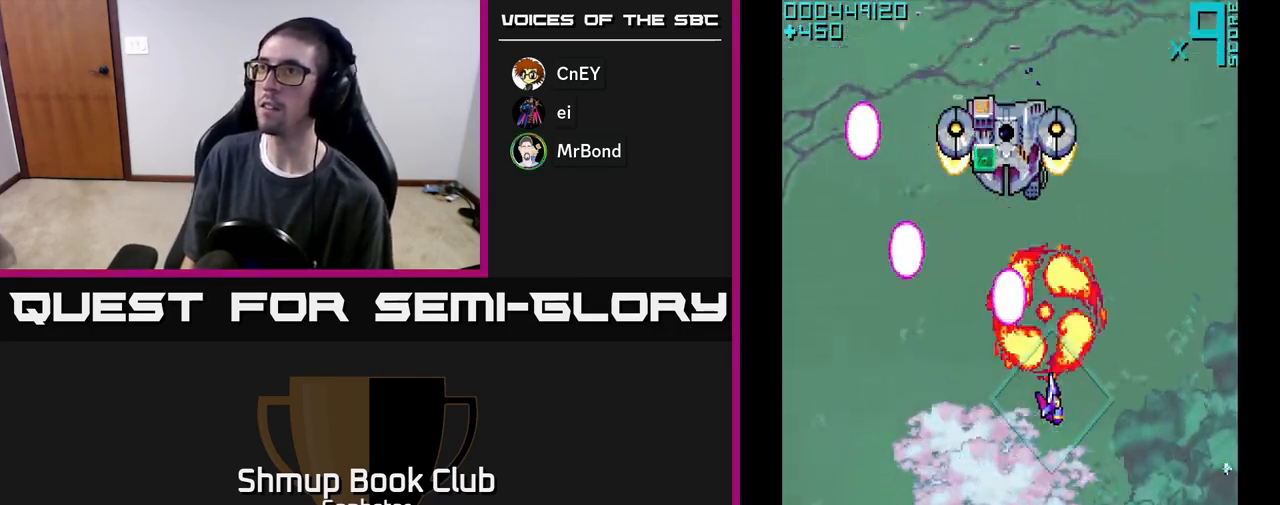
{"buttons": ["A", "DPAD_LEFT"], "left_stick": "center", "events": [[217, "DPAD_DOWN", "up"], [233, "DPAD_RIGHT", "up"], [233, "DPAD_UP", "down"], [317, "DPAD_LEFT", "down"], [483, "DPAD_UP", "up"]]}
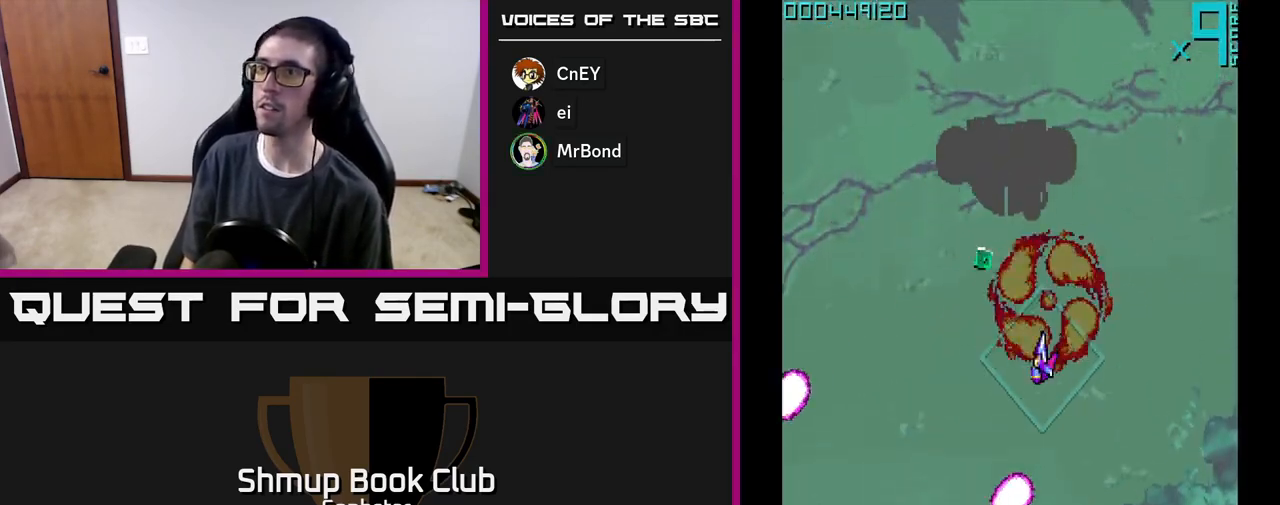
{"buttons": ["A"], "left_stick": "center", "events": [[50, "DPAD_DOWN", "down"], [83, "DPAD_LEFT", "up"], [217, "DPAD_DOWN", "up"], [267, "DPAD_UP", "down"], [350, "DPAD_UP", "up"], [383, "DPAD_DOWN", "down"], [467, "DPAD_DOWN", "up"]]}
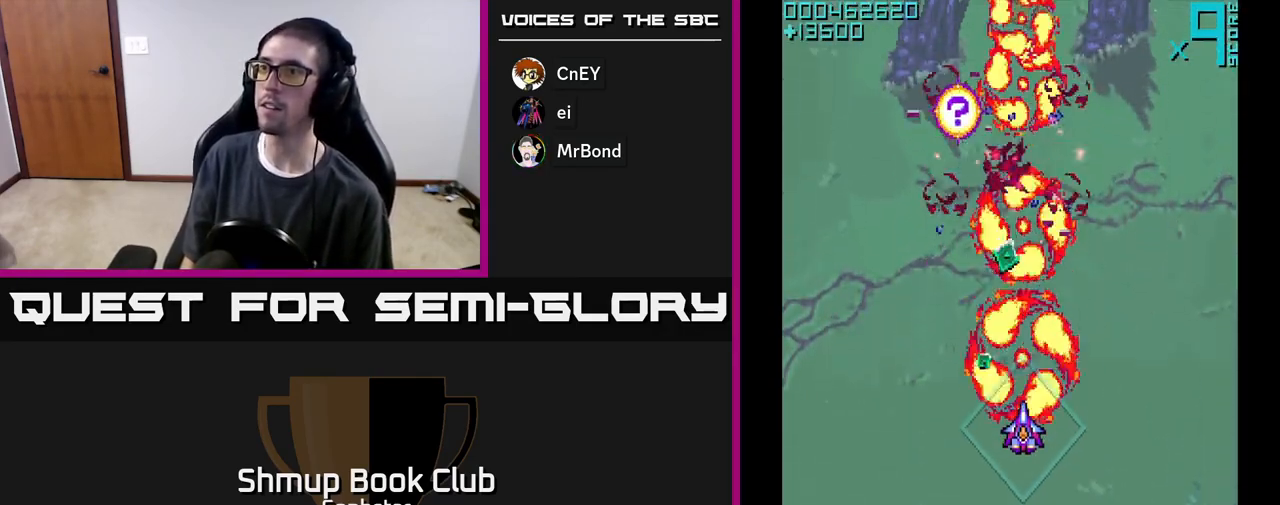
{"buttons": ["A", "DPAD_UP", "DPAD_LEFT"], "left_stick": "center", "events": [[17, "DPAD_UP", "down"], [217, "DPAD_RIGHT", "down"], [250, "DPAD_RIGHT", "up"], [333, "DPAD_LEFT", "down"], [350, "DPAD_UP", "up"], [483, "DPAD_UP", "down"]]}
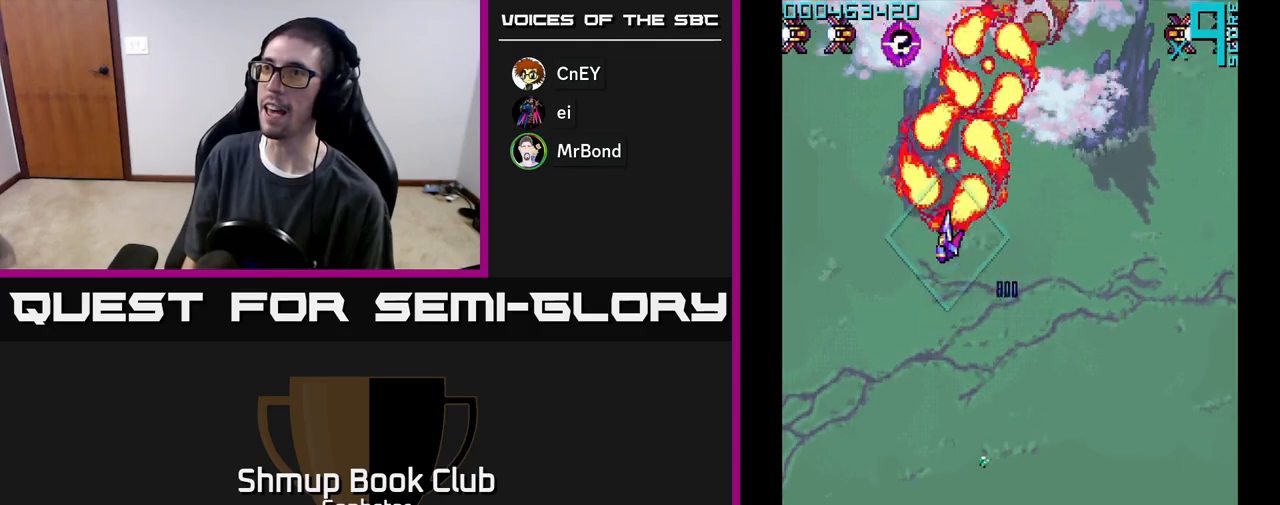
{"buttons": ["A", "DPAD_DOWN", "DPAD_RIGHT"], "left_stick": "center", "events": [[250, "DPAD_LEFT", "up"], [367, "DPAD_UP", "up"], [433, "DPAD_DOWN", "down"], [467, "DPAD_RIGHT", "down"]]}
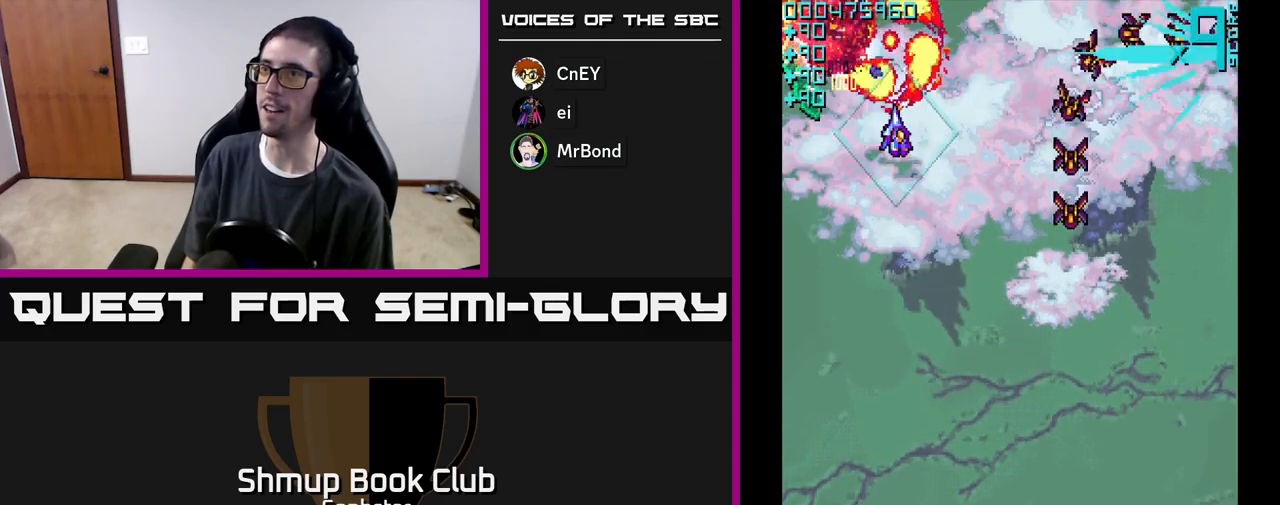
{"buttons": ["A", "DPAD_DOWN", "DPAD_RIGHT"], "left_stick": "center", "events": []}
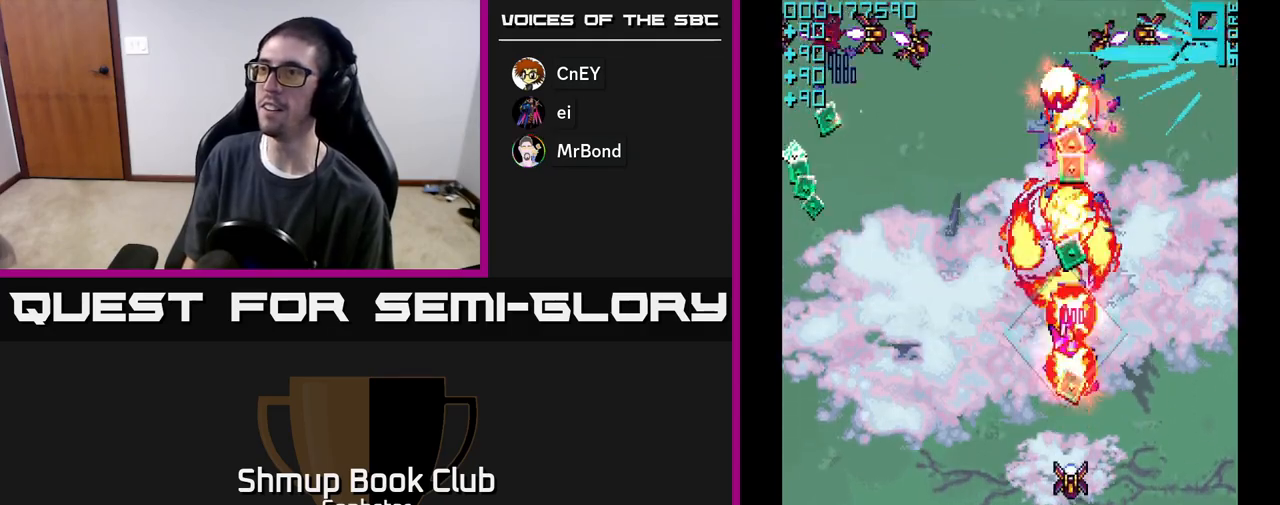
{"buttons": ["A", "DPAD_DOWN", "DPAD_LEFT"], "left_stick": "center"}
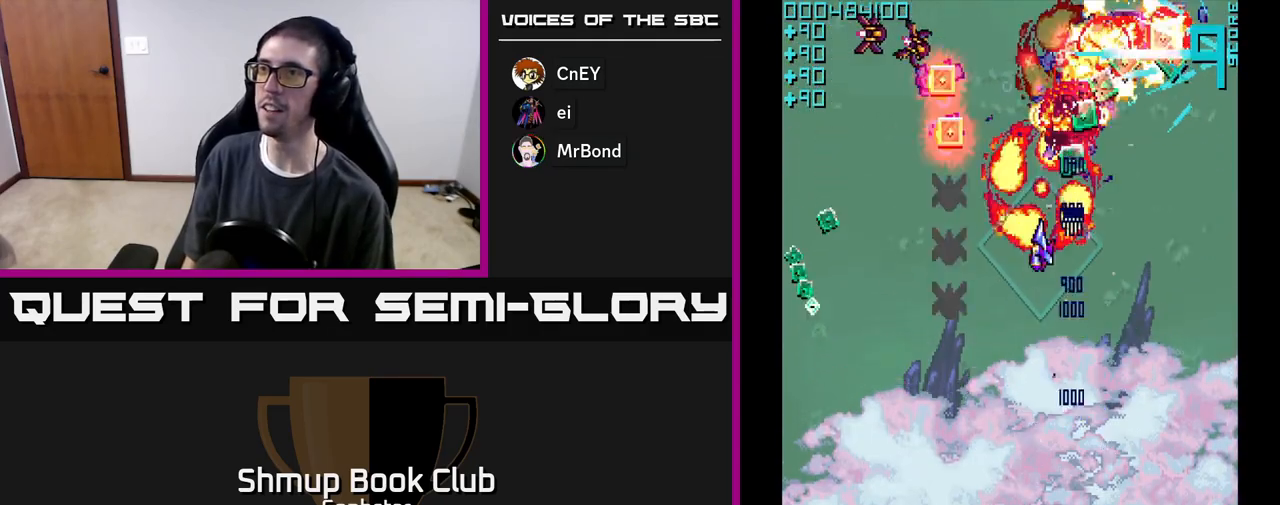
{"buttons": ["A", "DPAD_LEFT"], "left_stick": "center", "events": [[450, "DPAD_DOWN", "up"]]}
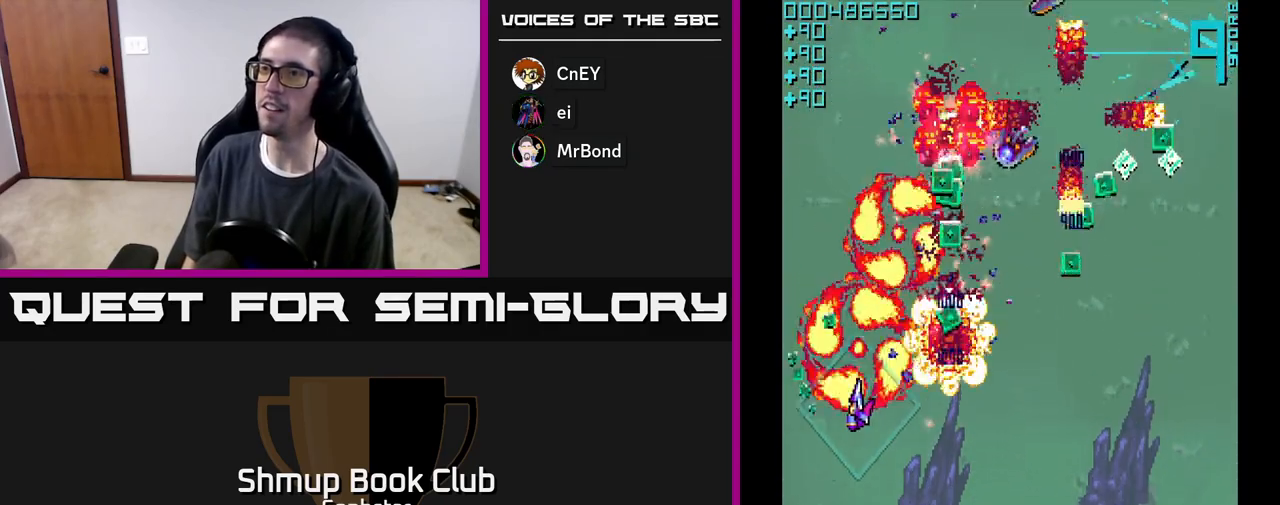
{"buttons": ["A", "DPAD_RIGHT"], "left_stick": "center", "events": [[133, "A", "up"], [150, "DPAD_LEFT", "up"], [150, "DPAD_UP", "down"], [183, "A", "down"], [183, "DPAD_RIGHT", "down"], [200, "DPAD_UP", "up"], [350, "DPAD_DOWN", "down"], [450, "DPAD_DOWN", "up"]]}
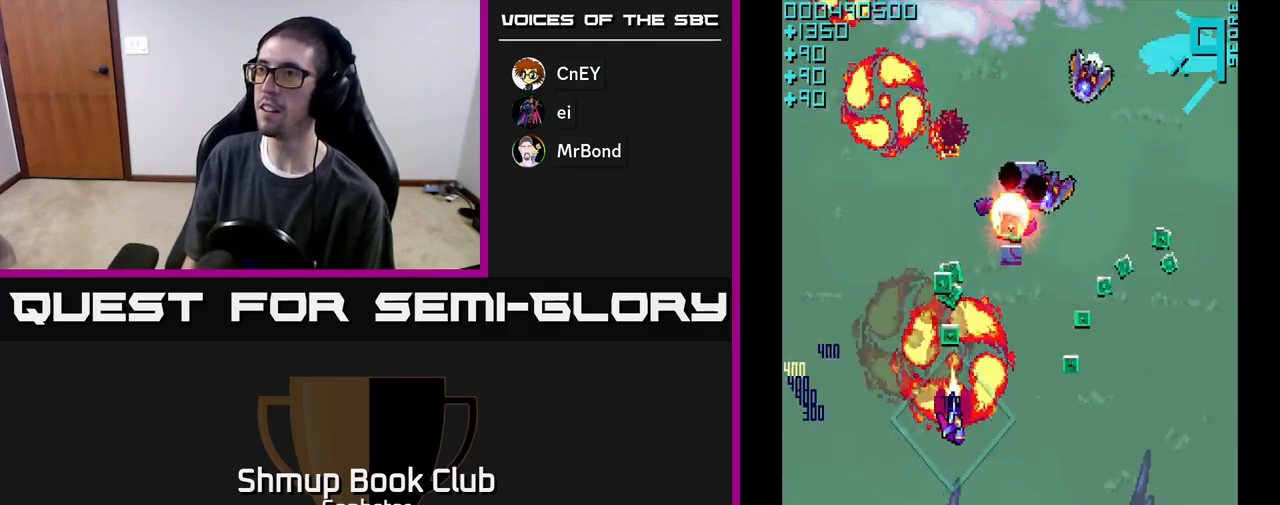
{"buttons": ["A", "DPAD_LEFT"], "left_stick": "center", "events": [[183, "DPAD_UP", "down"], [283, "DPAD_RIGHT", "up"], [317, "DPAD_LEFT", "down"], [317, "DPAD_UP", "up"], [417, "DPAD_DOWN", "down"], [500, "DPAD_DOWN", "up"]]}
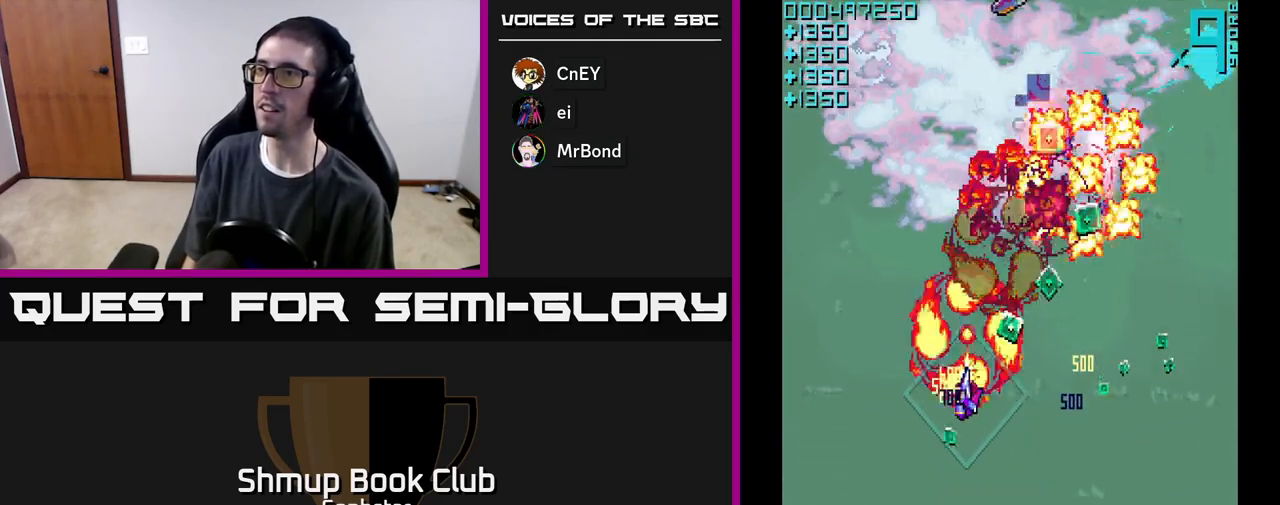
{"buttons": ["A", "DPAD_DOWN", "DPAD_RIGHT"], "left_stick": "center", "events": [[67, "DPAD_UP", "down"], [83, "DPAD_LEFT", "up"], [100, "DPAD_RIGHT", "down"], [133, "DPAD_UP", "up"], [250, "DPAD_UP", "down"], [267, "DPAD_UP", "up"], [317, "DPAD_DOWN", "down"]]}
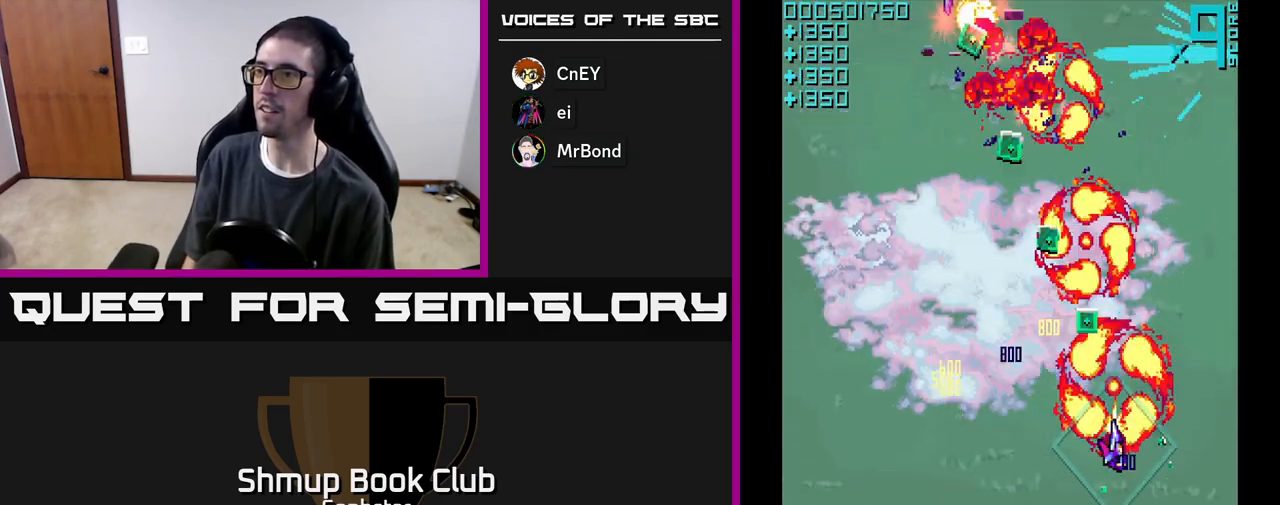
{"buttons": ["A", "DPAD_UP", "DPAD_LEFT"], "left_stick": "center", "events": [[217, "DPAD_DOWN", "up"], [250, "DPAD_RIGHT", "up"], [267, "DPAD_UP", "down"], [300, "DPAD_LEFT", "down"]]}
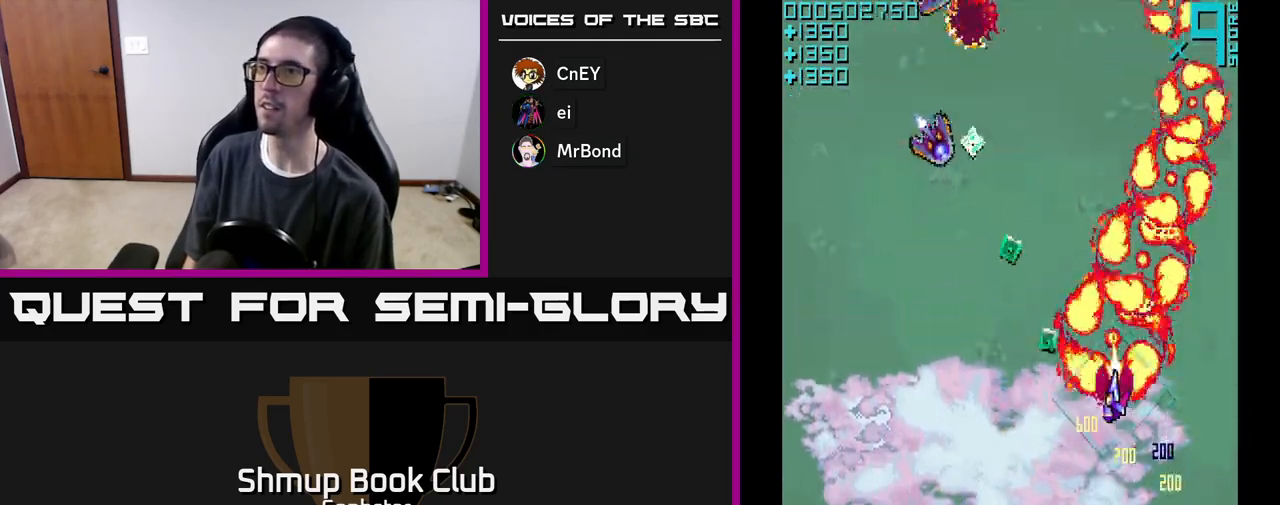
{"buttons": ["A", "DPAD_UP", "DPAD_LEFT"], "left_stick": "center", "events": []}
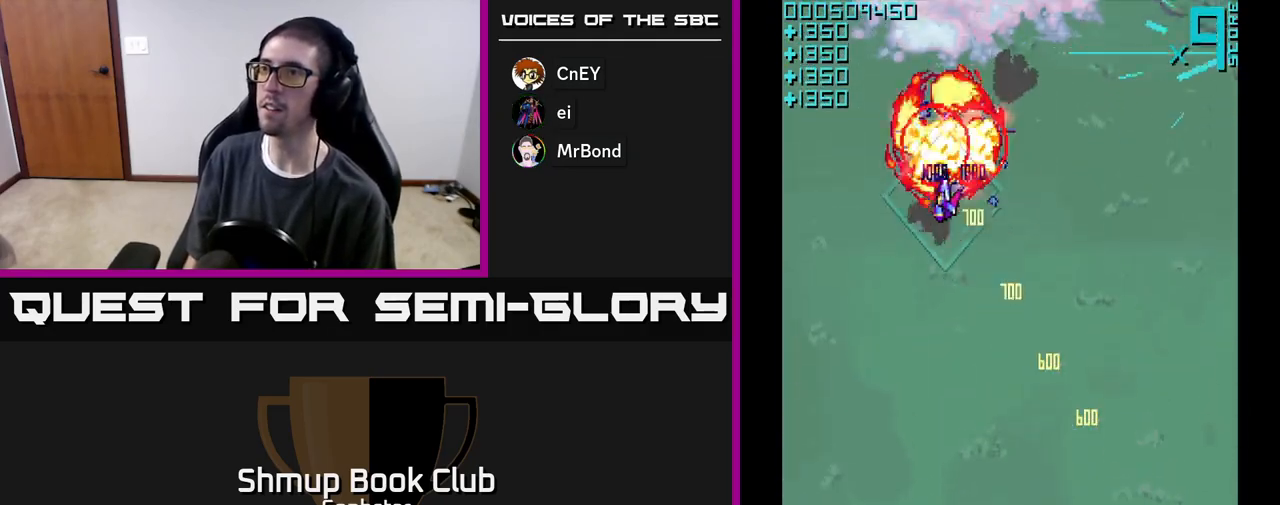
{"buttons": ["A", "DPAD_DOWN", "DPAD_RIGHT"], "left_stick": "center", "events": [[100, "DPAD_UP", "up"], [150, "DPAD_DOWN", "down"], [183, "DPAD_LEFT", "up"], [283, "DPAD_RIGHT", "down"]]}
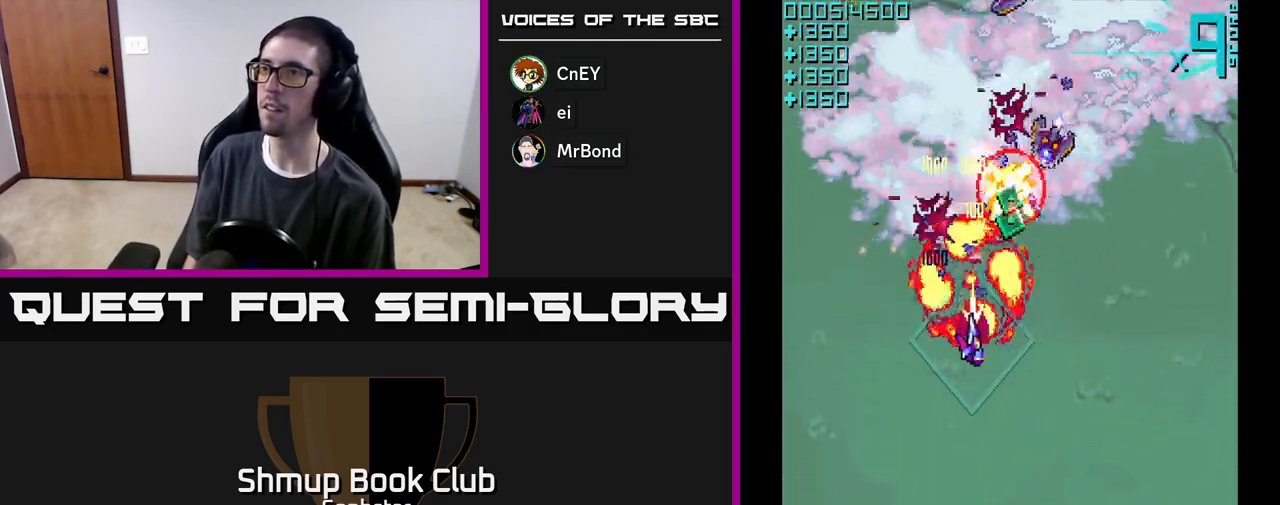
{"buttons": ["A", "DPAD_LEFT"], "left_stick": "center", "events": [[33, "DPAD_DOWN", "up"], [67, "DPAD_UP", "down"], [100, "DPAD_RIGHT", "up"], [283, "DPAD_RIGHT", "down"], [350, "DPAD_UP", "up"], [383, "DPAD_RIGHT", "up"], [433, "DPAD_LEFT", "down"]]}
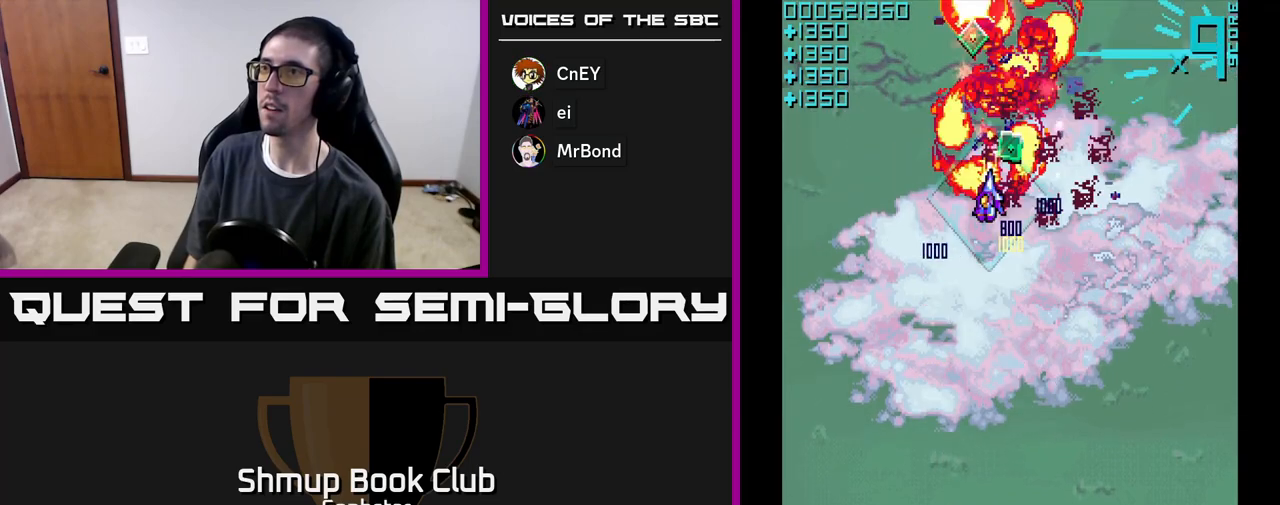
{"buttons": ["A", "DPAD_UP", "DPAD_LEFT"], "left_stick": "center", "events": [[83, "DPAD_LEFT", "up"], [117, "DPAD_RIGHT", "down"], [217, "DPAD_DOWN", "down"], [283, "DPAD_DOWN", "up"], [300, "DPAD_RIGHT", "up"], [350, "DPAD_LEFT", "down"], [350, "DPAD_UP", "down"], [450, "DPAD_LEFT", "up"], [483, "DPAD_LEFT", "down"]]}
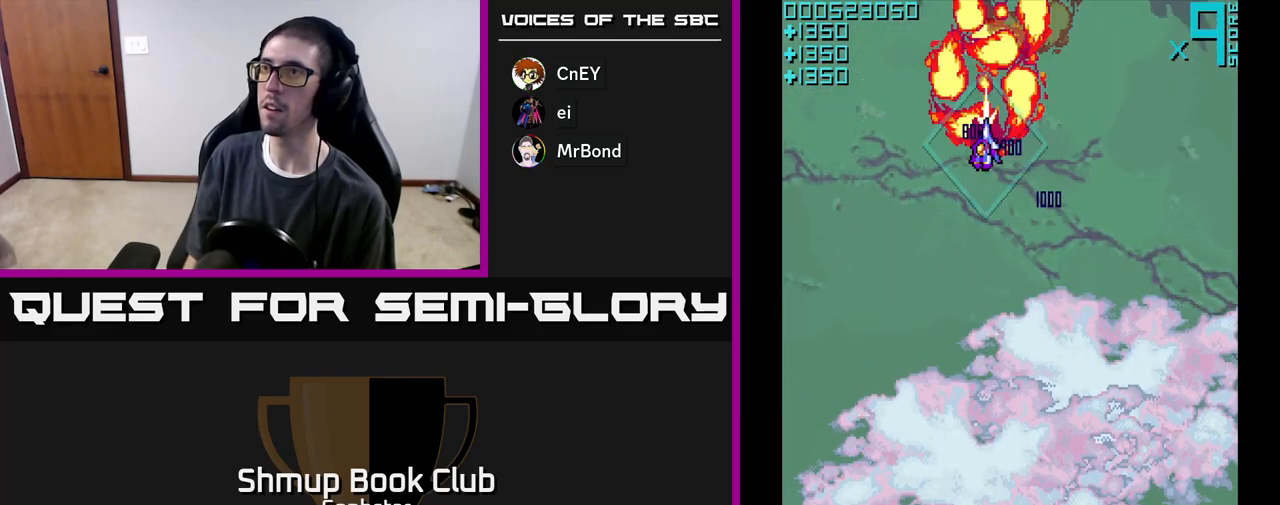
{"buttons": ["A"], "left_stick": "center", "events": [[83, "DPAD_UP", "up"], [100, "DPAD_LEFT", "up"], [133, "DPAD_RIGHT", "down"], [250, "DPAD_DOWN", "down"], [267, "DPAD_RIGHT", "up"], [333, "DPAD_DOWN", "up"]]}
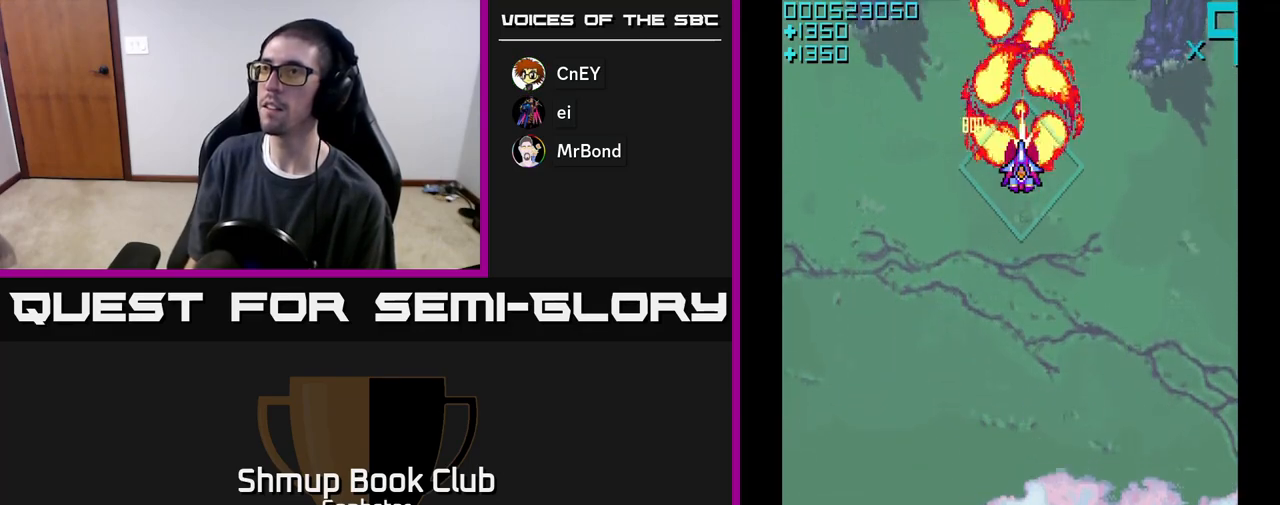
{"buttons": ["A"], "left_stick": "center", "events": []}
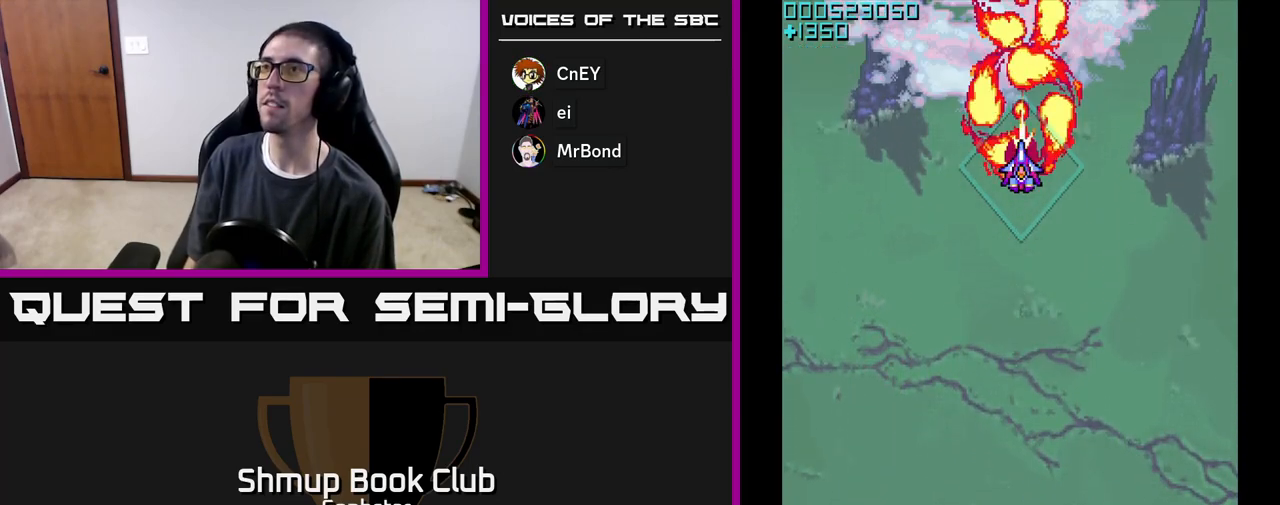
{"buttons": ["A"], "left_stick": "center", "events": []}
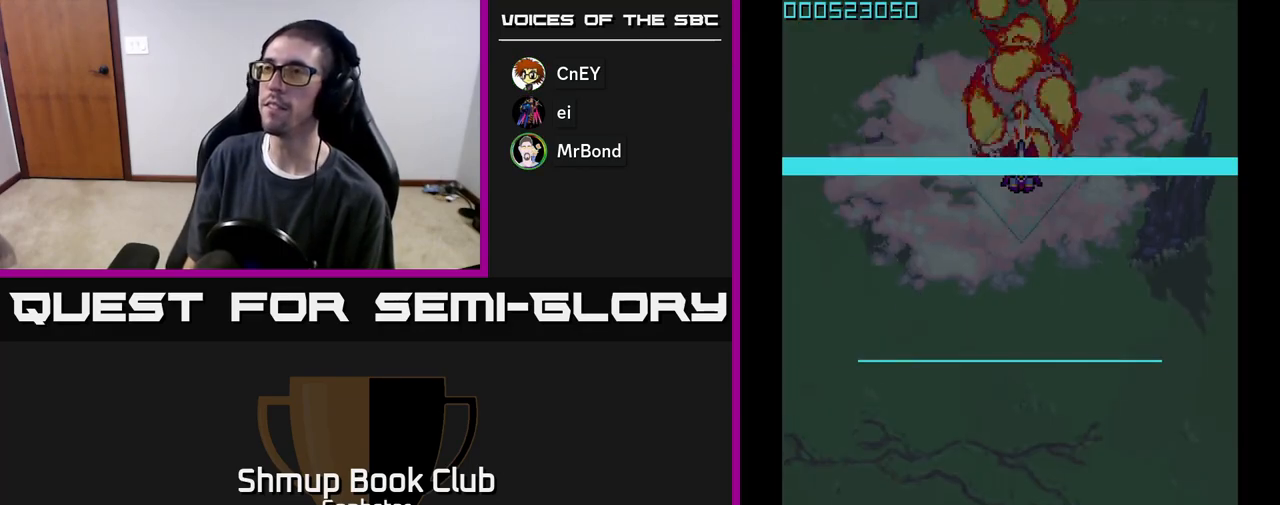
{"buttons": ["A", "DPAD_DOWN"], "left_stick": "center", "events": [[433, "DPAD_DOWN", "down"]]}
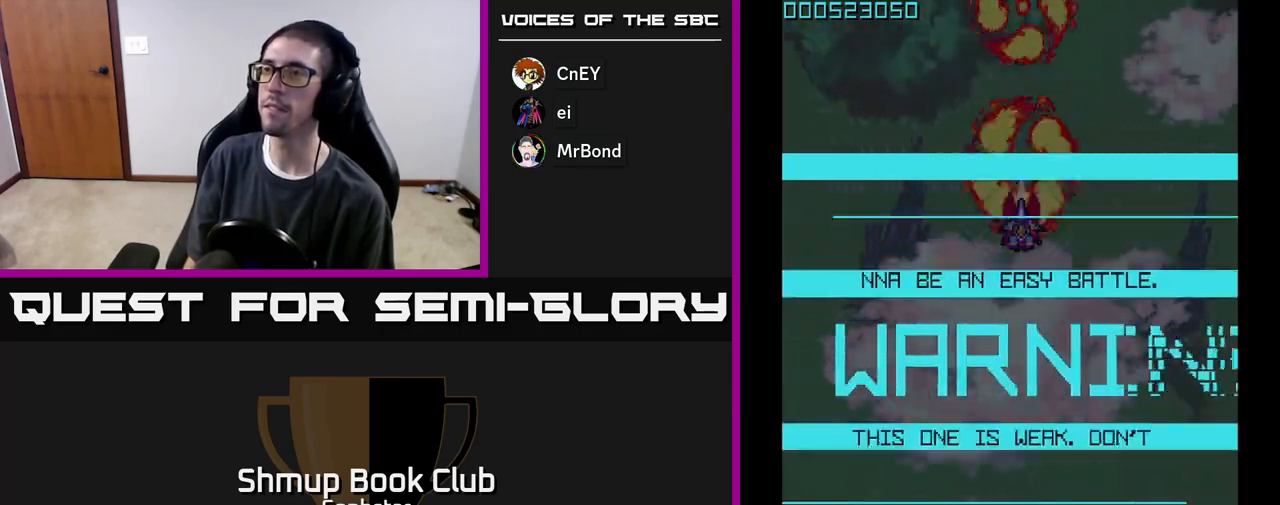
{"buttons": ["A", "DPAD_DOWN"], "left_stick": "center", "events": []}
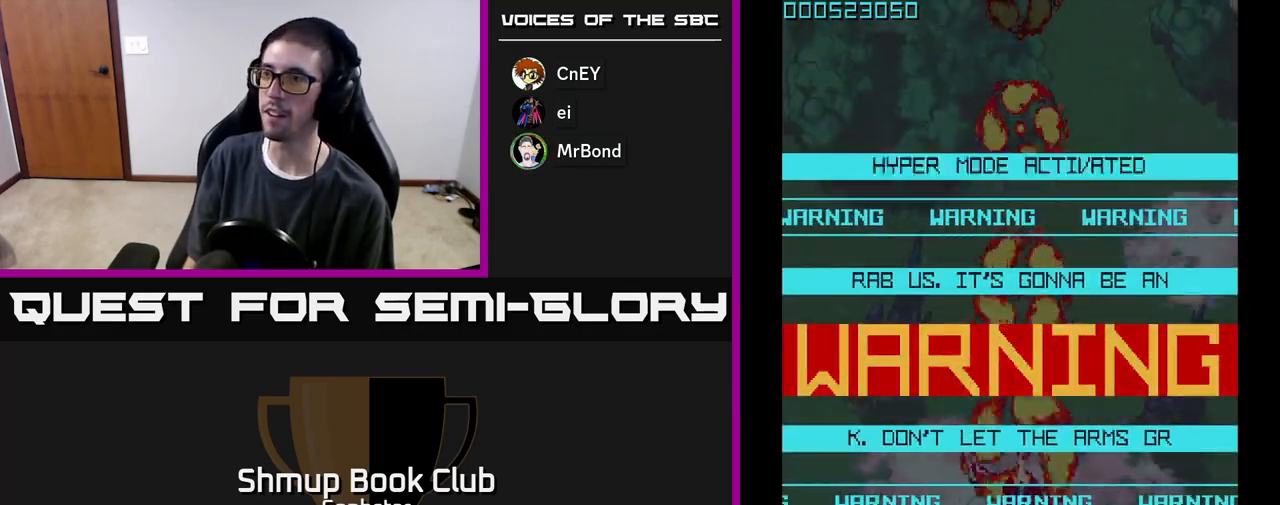
{"buttons": ["A"], "left_stick": "center", "events": [[100, "DPAD_DOWN", "up"], [150, "DPAD_UP", "down"], [333, "DPAD_UP", "up"]]}
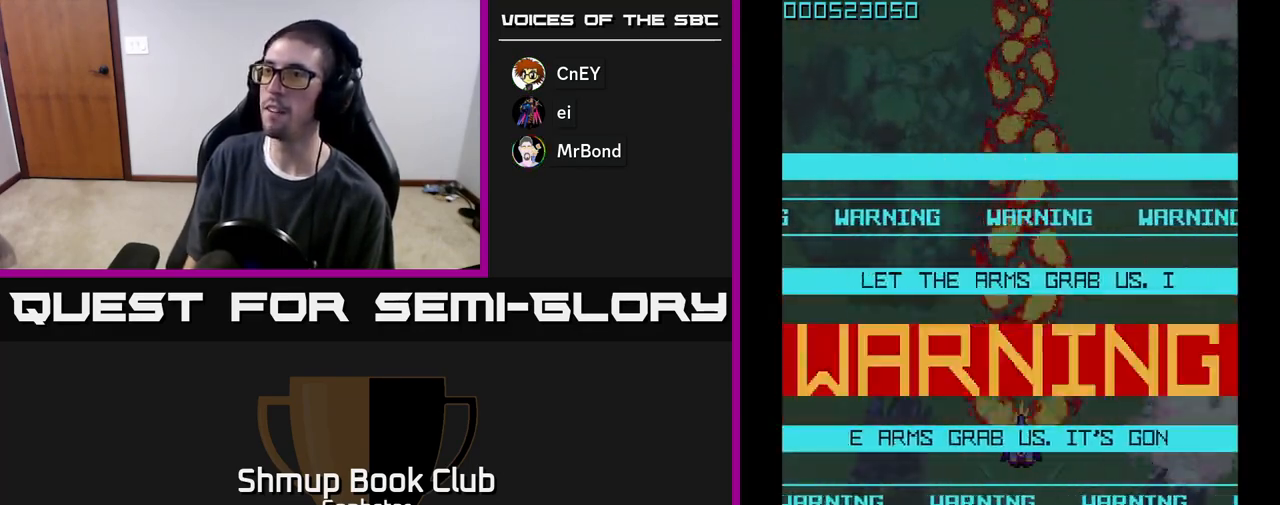
{"buttons": ["A"], "left_stick": "center", "events": [[250, "DPAD_LEFT", "down"], [300, "DPAD_LEFT", "up"]]}
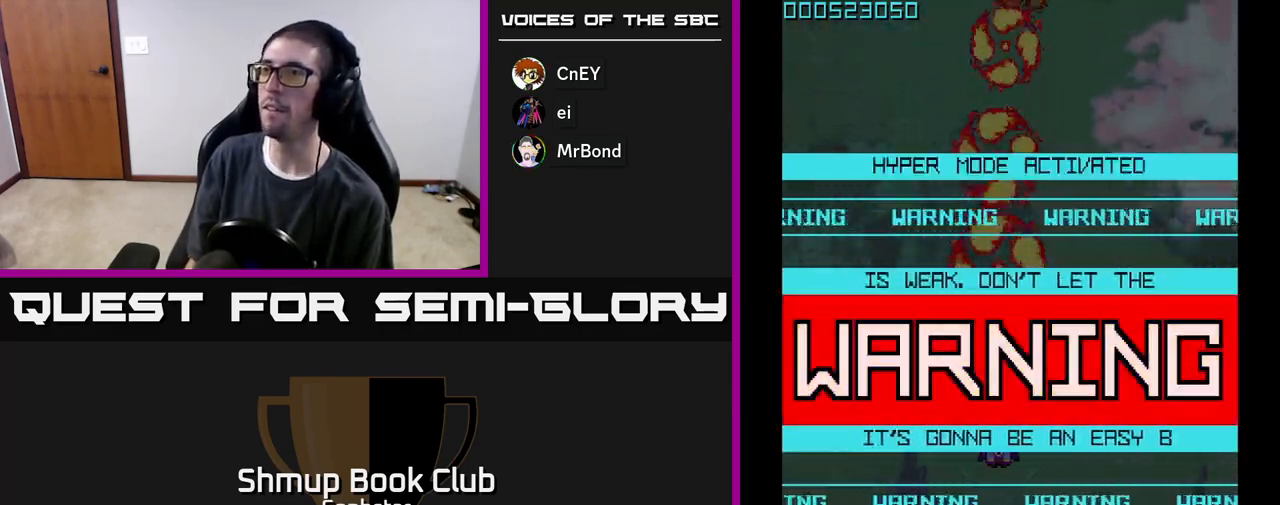
{"buttons": ["A"], "left_stick": "center", "events": []}